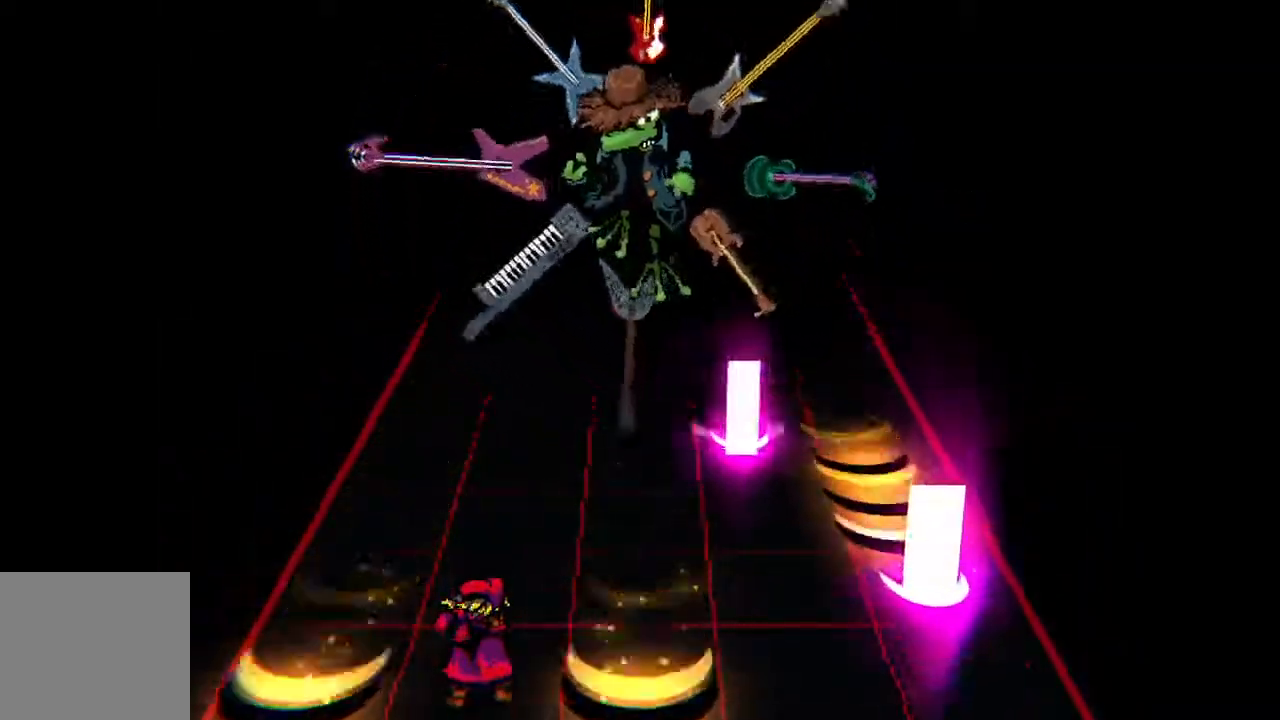
Gameplay with a controller (PlayStation layout); each line is a JSON object with the inputs held at the frame after it. "events" lists button and stick changes between this image and that frame as [ms after this image, input, new state], when the widget could be followed in between. Not read: left_stick right_stick.
{"buttons": [], "events": [[400, "DPAD_RIGHT", "down"], [483, "DPAD_RIGHT", "up"]]}
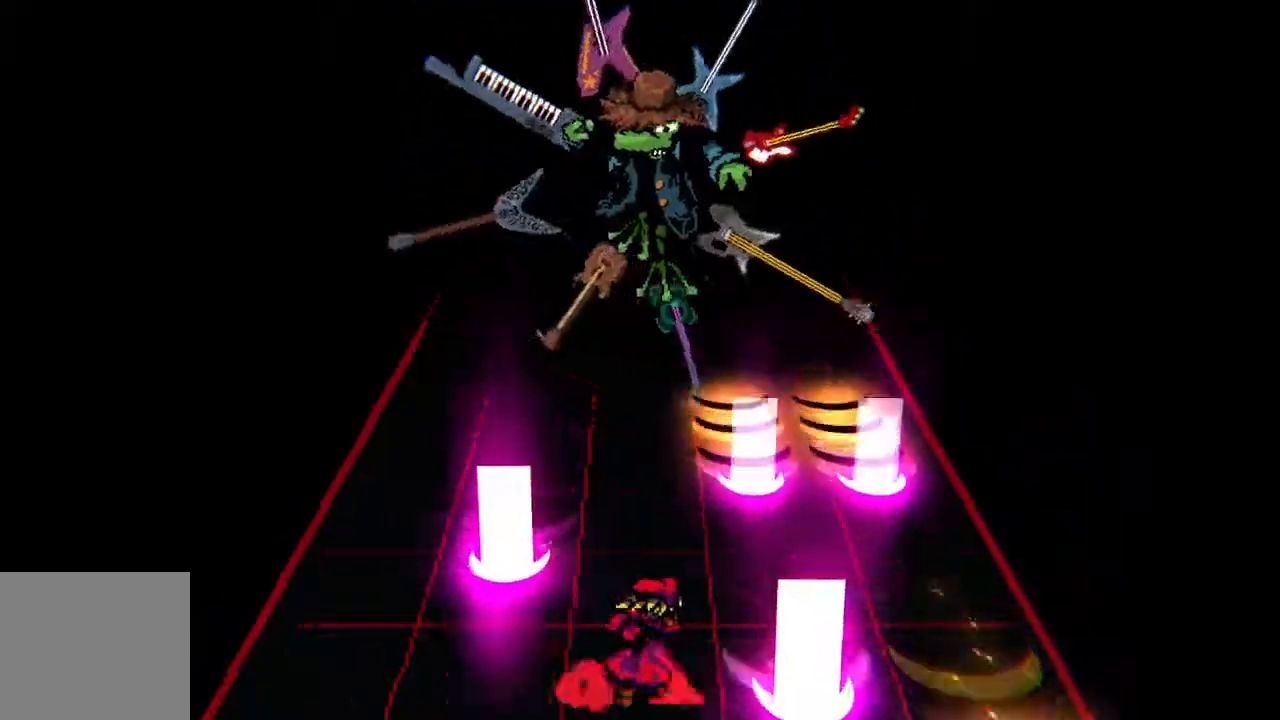
{"buttons": ["DPAD_LEFT"], "events": [[450, "DPAD_LEFT", "down"]]}
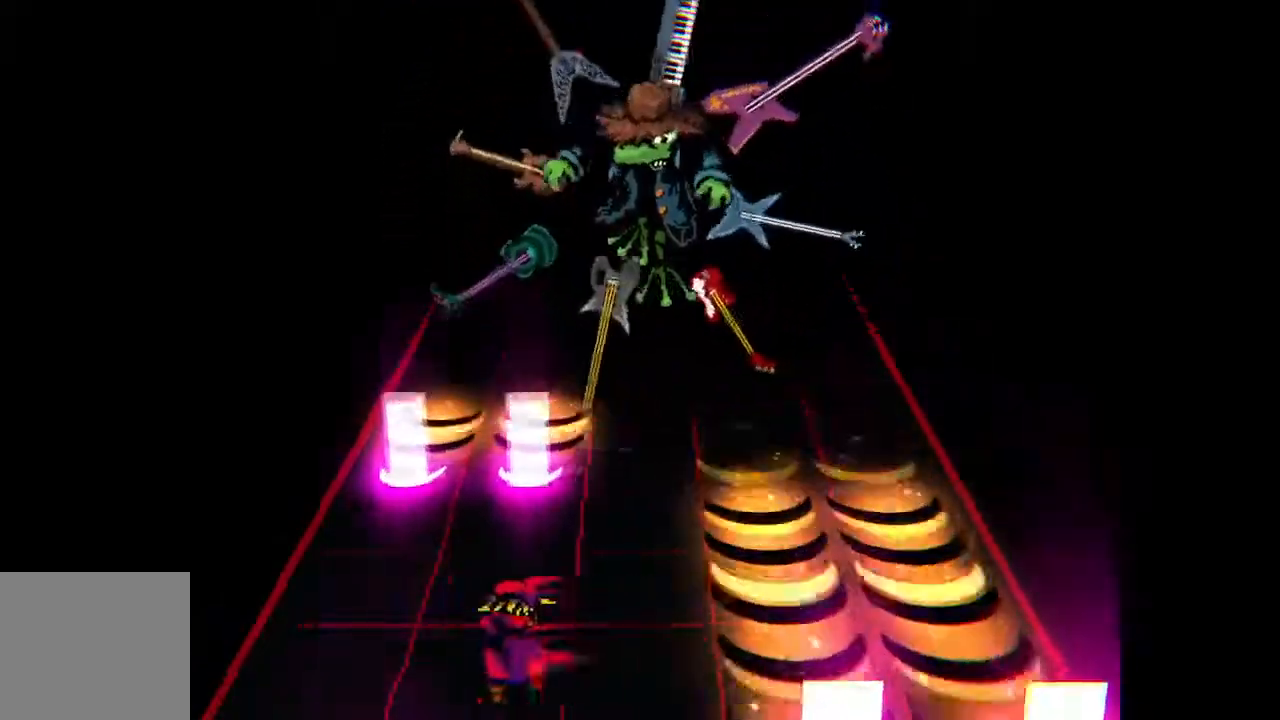
{"buttons": [], "events": [[33, "DPAD_LEFT", "up"], [167, "DPAD_RIGHT", "down"], [250, "DPAD_RIGHT", "up"]]}
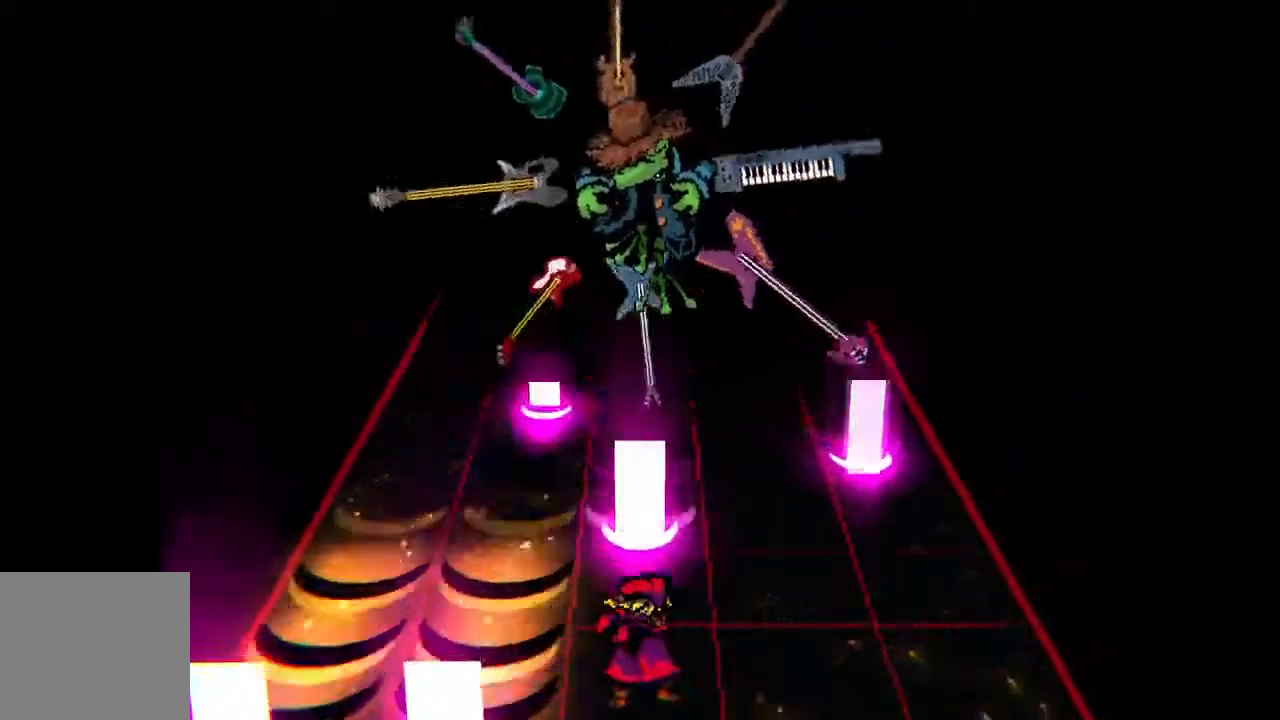
{"buttons": ["DPAD_RIGHT"], "events": [[67, "CROSS", "down"], [133, "DPAD_LEFT", "down"], [183, "CROSS", "up"], [217, "DPAD_LEFT", "up"], [433, "DPAD_RIGHT", "down"]]}
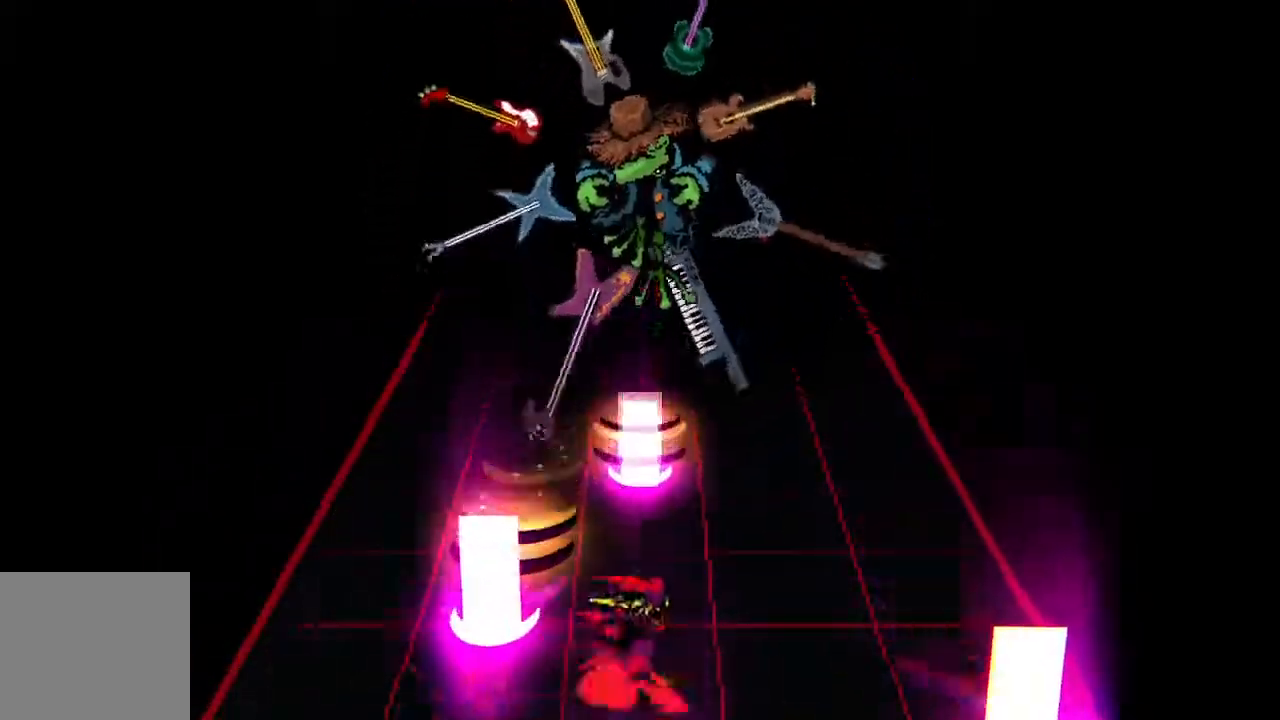
{"buttons": [], "events": [[17, "DPAD_RIGHT", "up"], [250, "CROSS", "down"], [317, "DPAD_LEFT", "down"], [400, "CROSS", "up"], [400, "DPAD_LEFT", "up"]]}
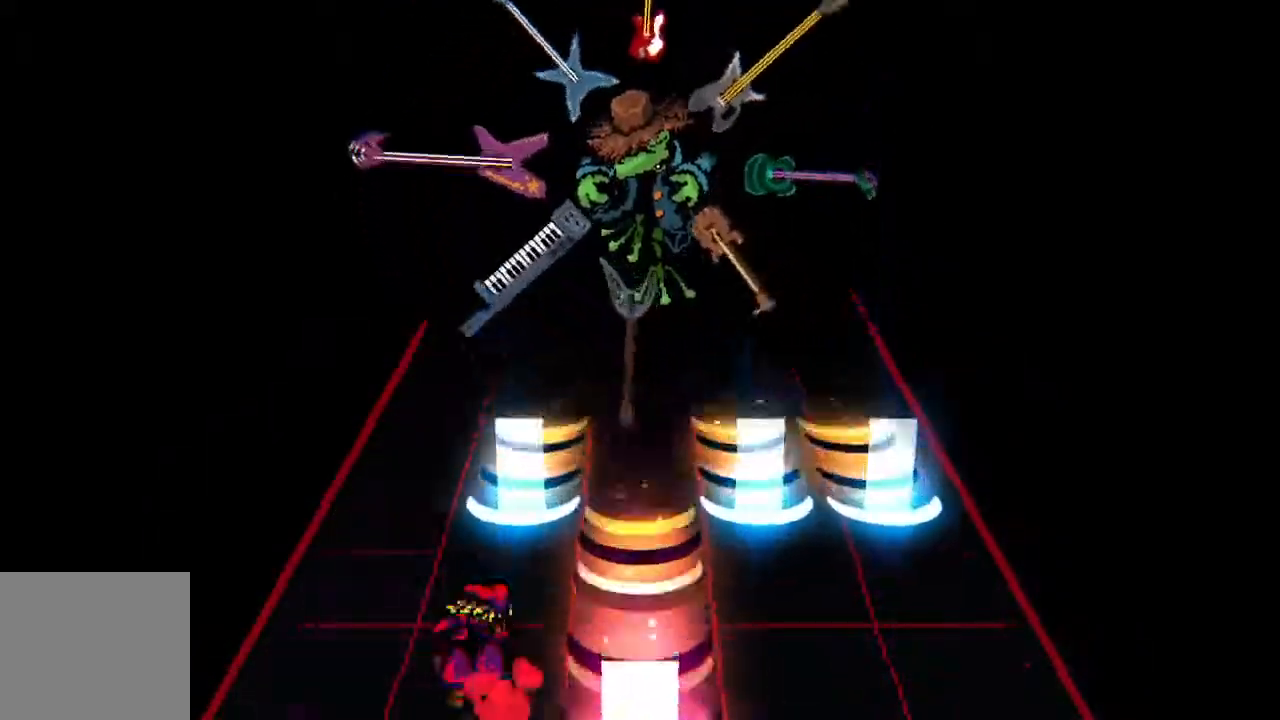
{"buttons": [], "events": [[167, "CROSS", "down"], [217, "DPAD_RIGHT", "down"], [300, "CROSS", "up"], [300, "DPAD_RIGHT", "up"]]}
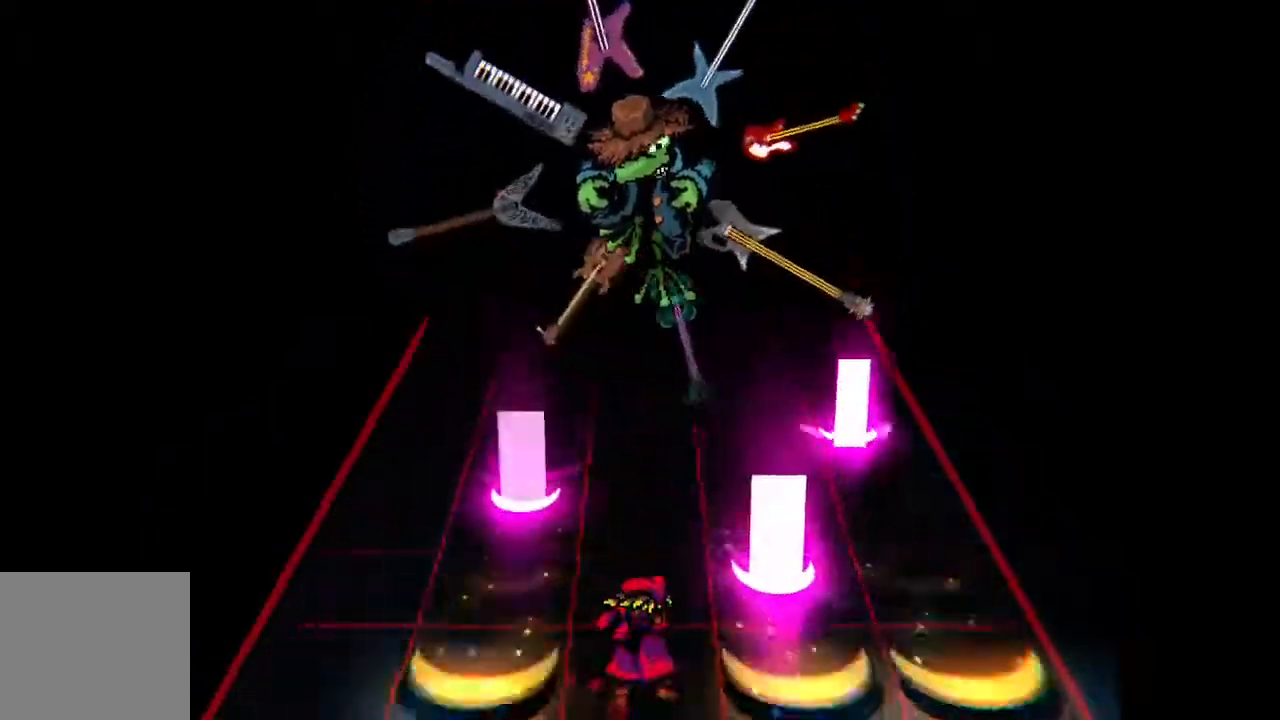
{"buttons": [], "events": []}
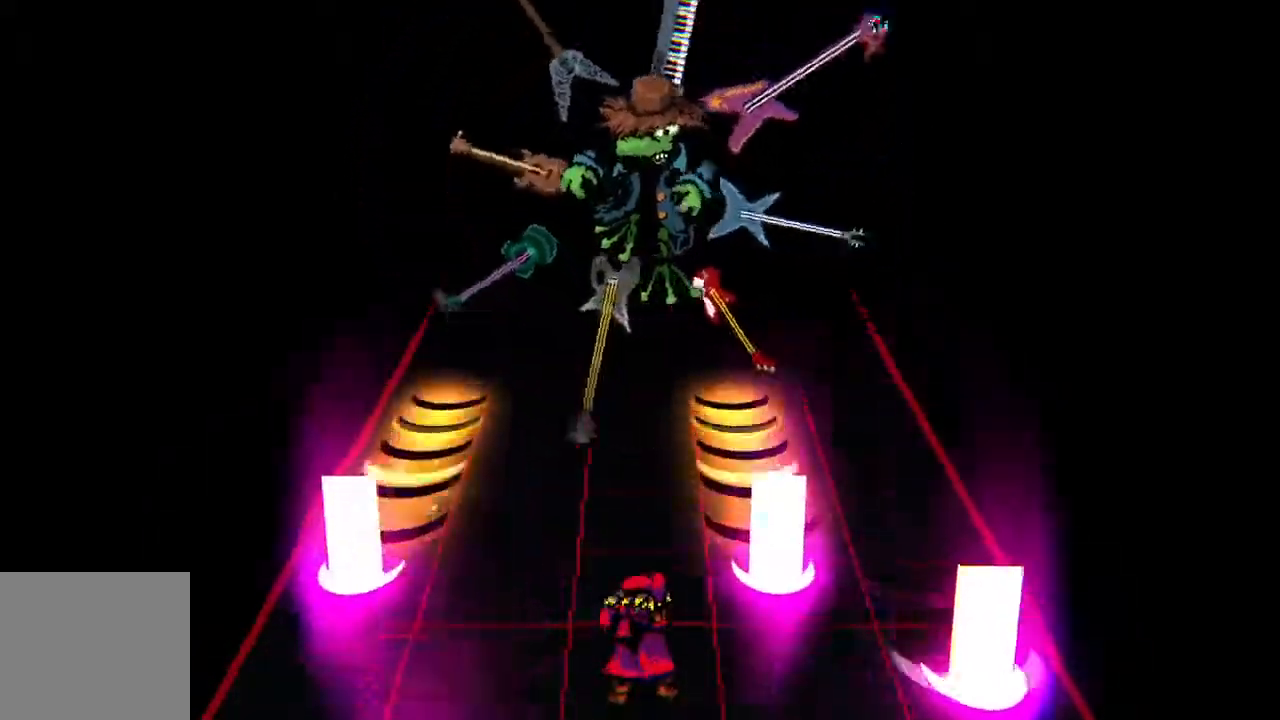
{"buttons": [], "events": []}
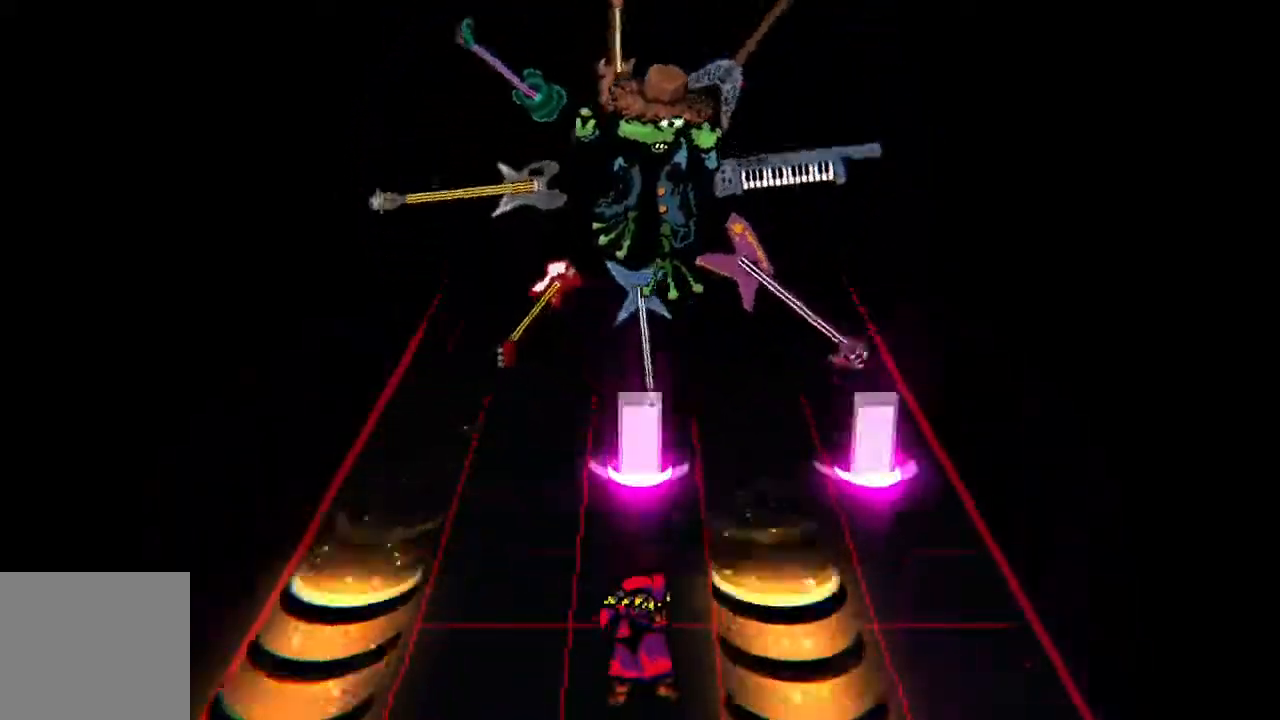
{"buttons": [], "events": [[133, "DPAD_LEFT", "down"], [200, "DPAD_LEFT", "up"]]}
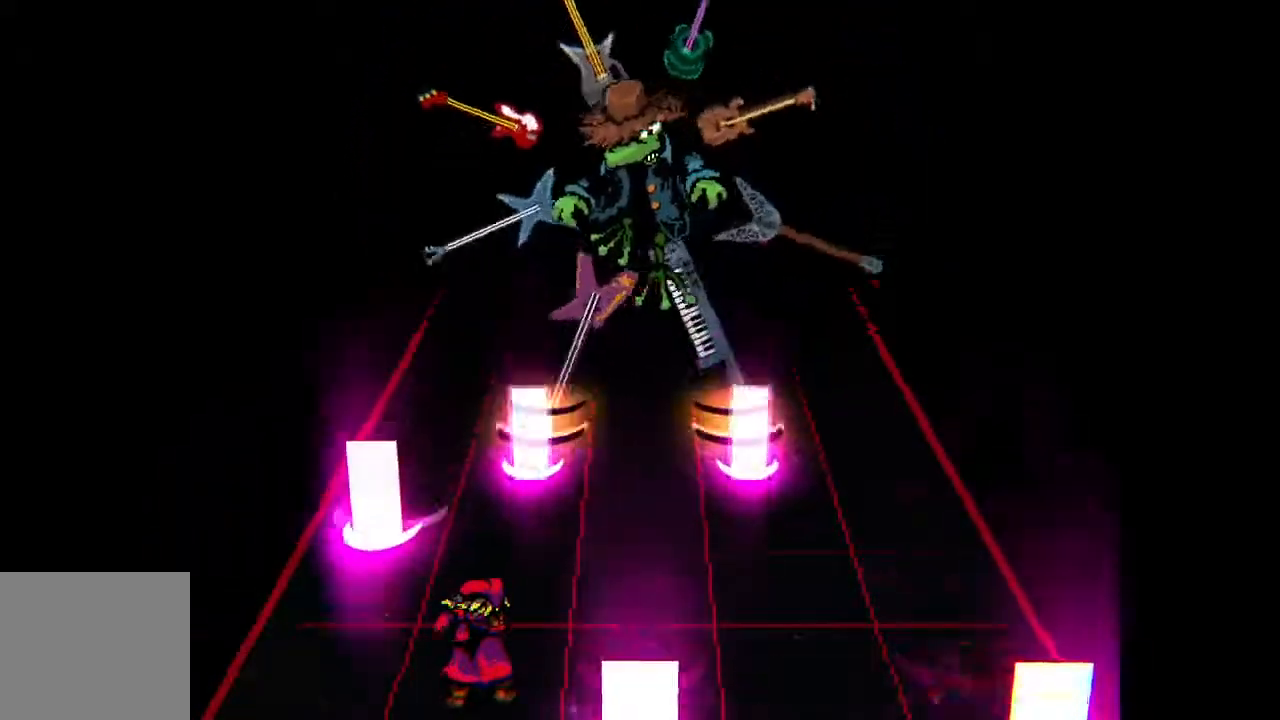
{"buttons": [], "events": [[133, "DPAD_RIGHT", "down"], [200, "DPAD_RIGHT", "up"]]}
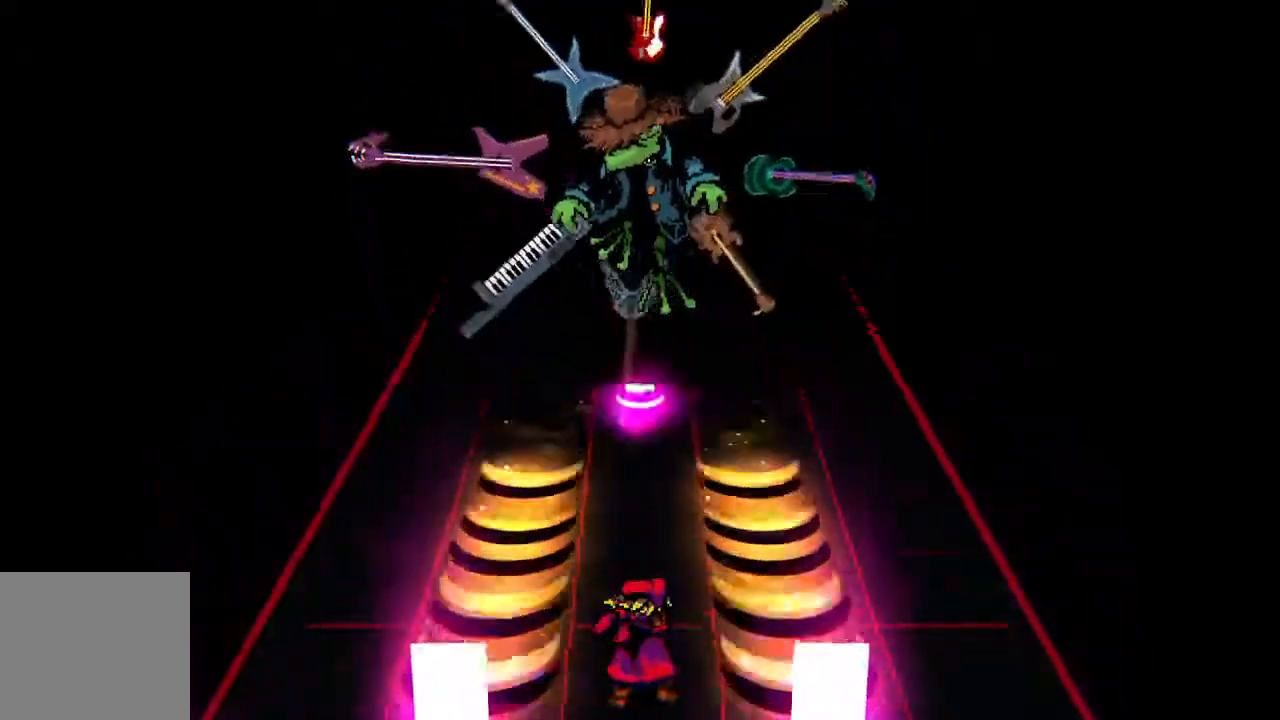
{"buttons": ["DPAD_LEFT"], "events": [[483, "DPAD_LEFT", "down"]]}
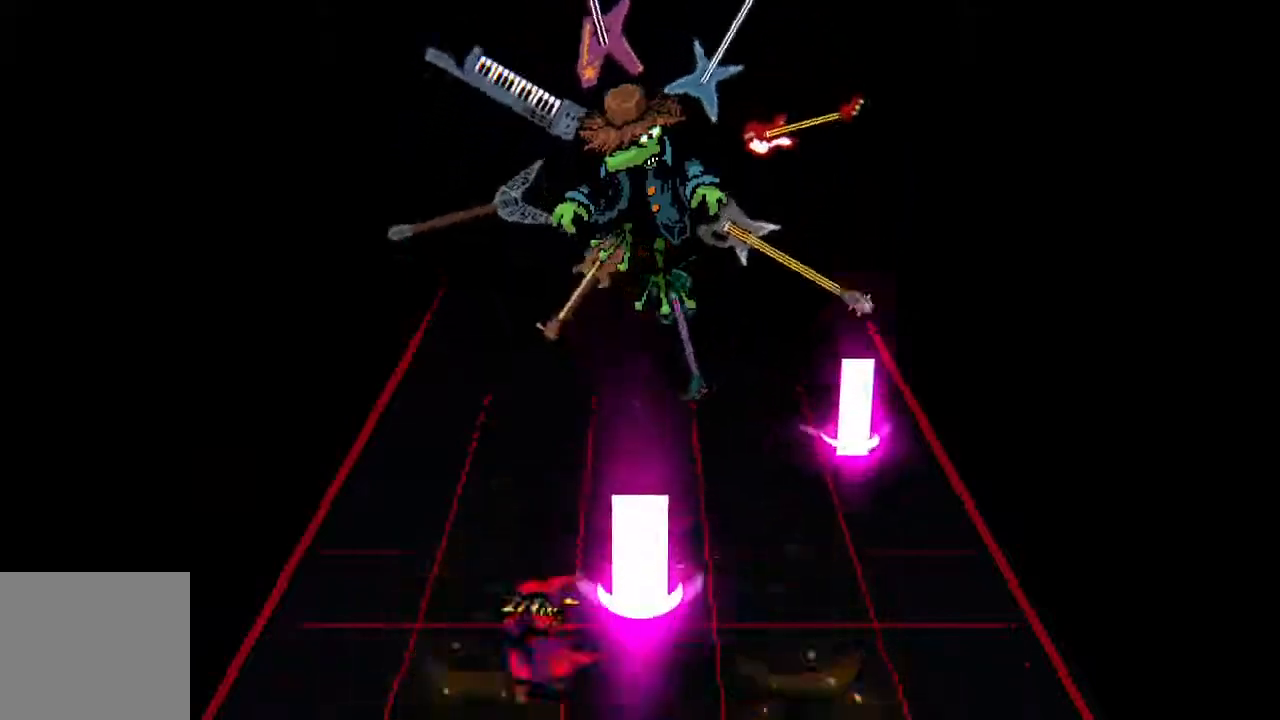
{"buttons": [], "events": [[67, "DPAD_LEFT", "up"]]}
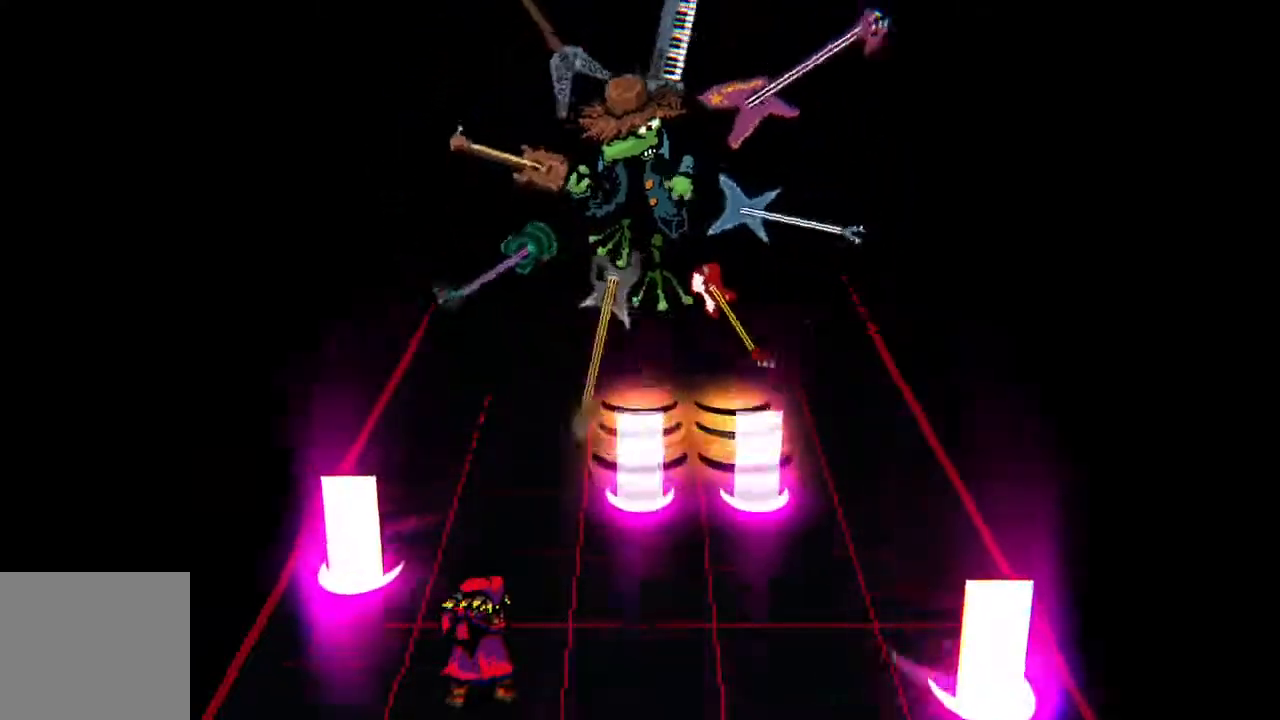
{"buttons": [], "events": []}
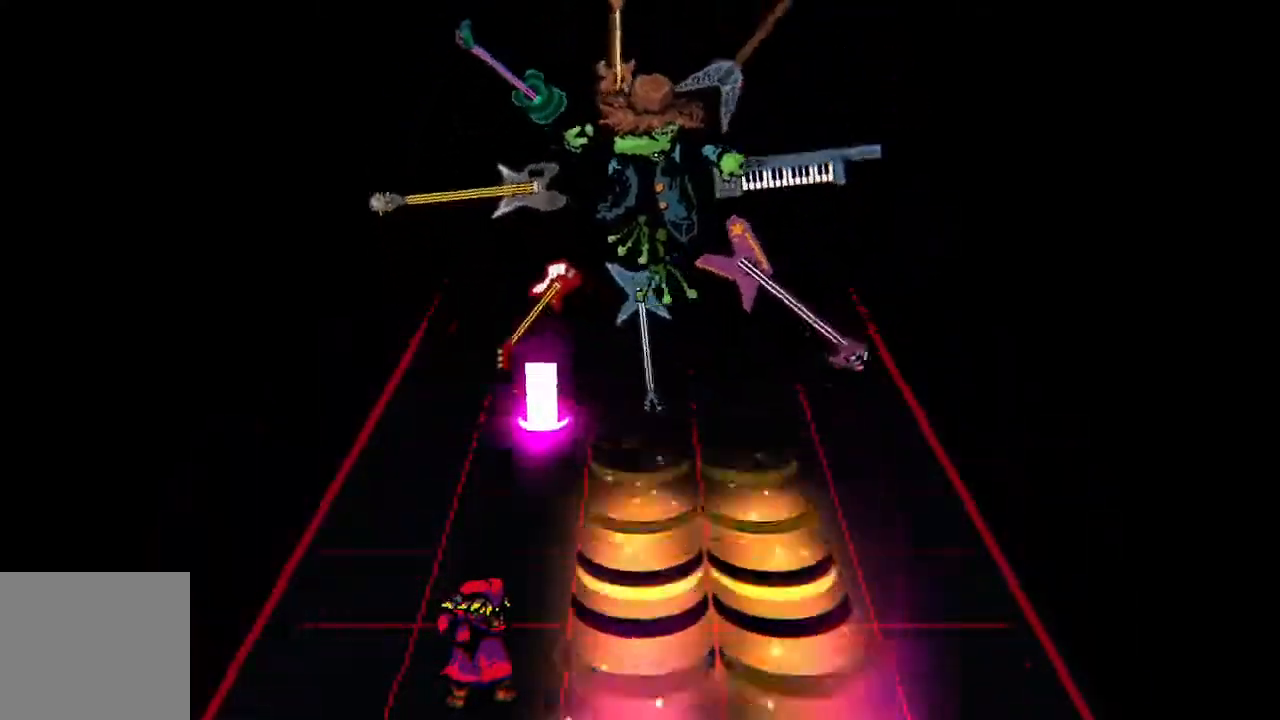
{"buttons": ["DPAD_RIGHT"], "events": [[417, "DPAD_RIGHT", "down"]]}
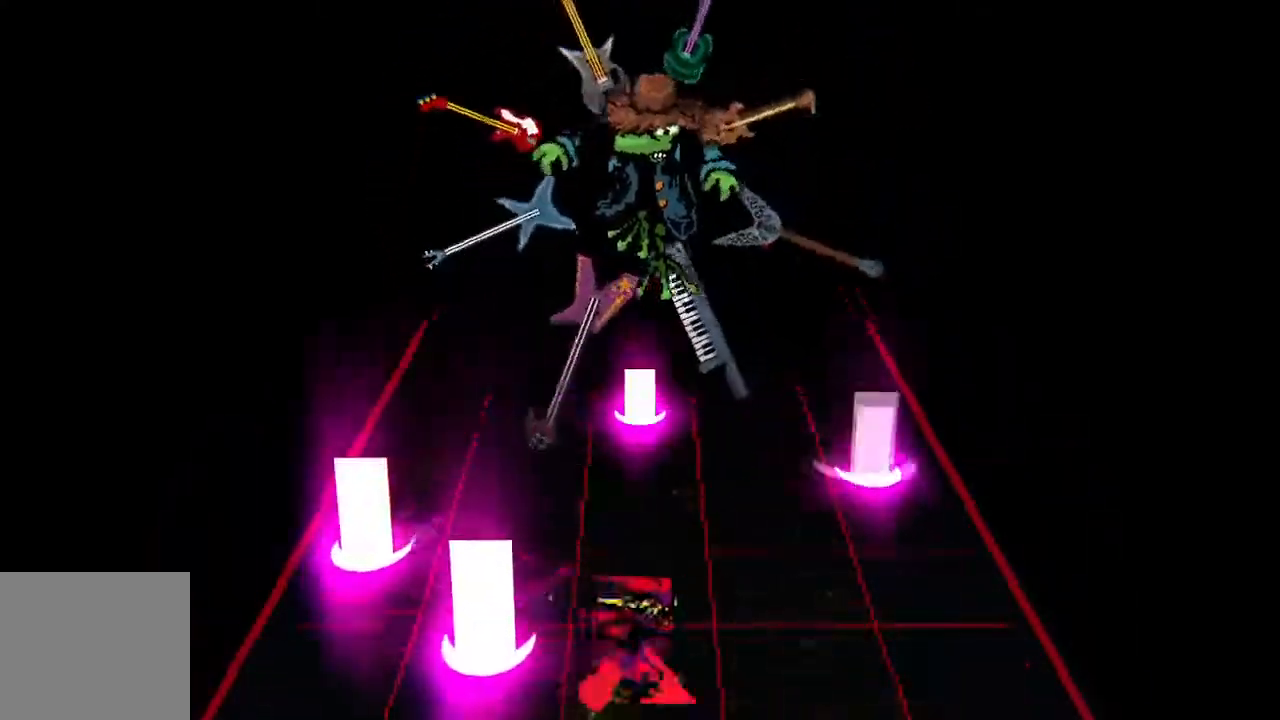
{"buttons": [], "events": [[17, "DPAD_RIGHT", "up"], [350, "DPAD_LEFT", "down"], [433, "DPAD_LEFT", "up"]]}
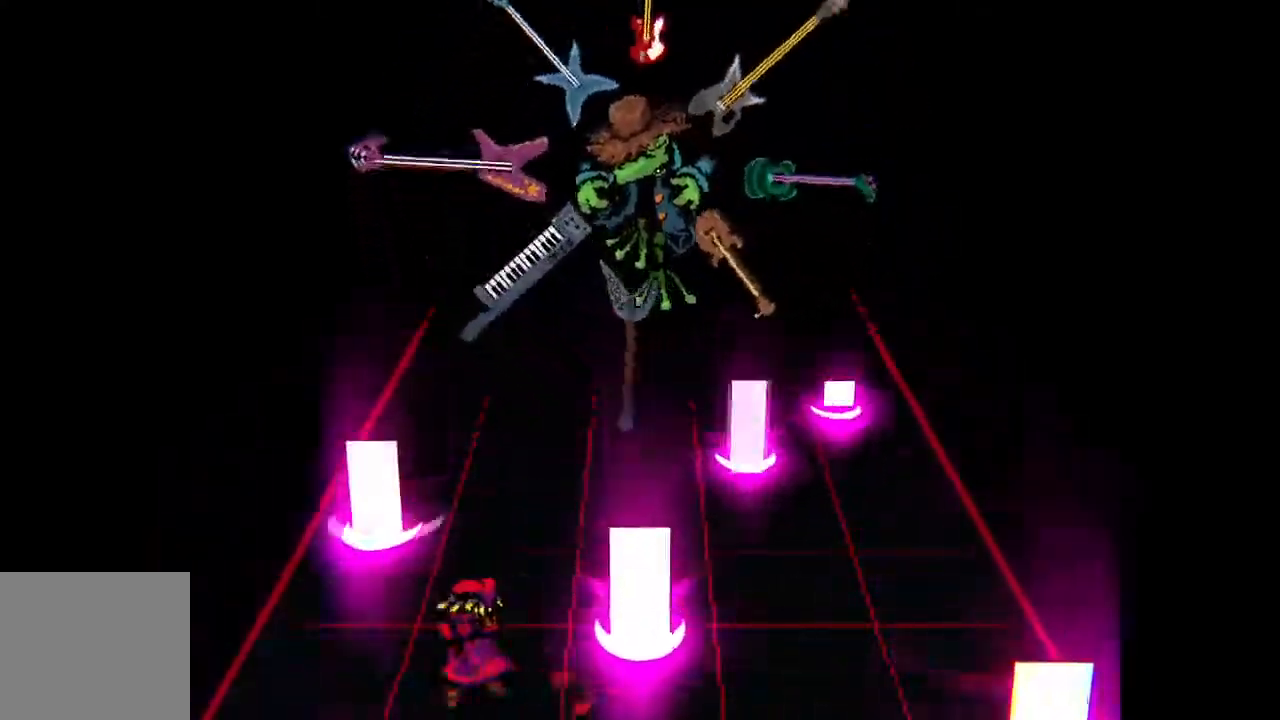
{"buttons": [], "events": []}
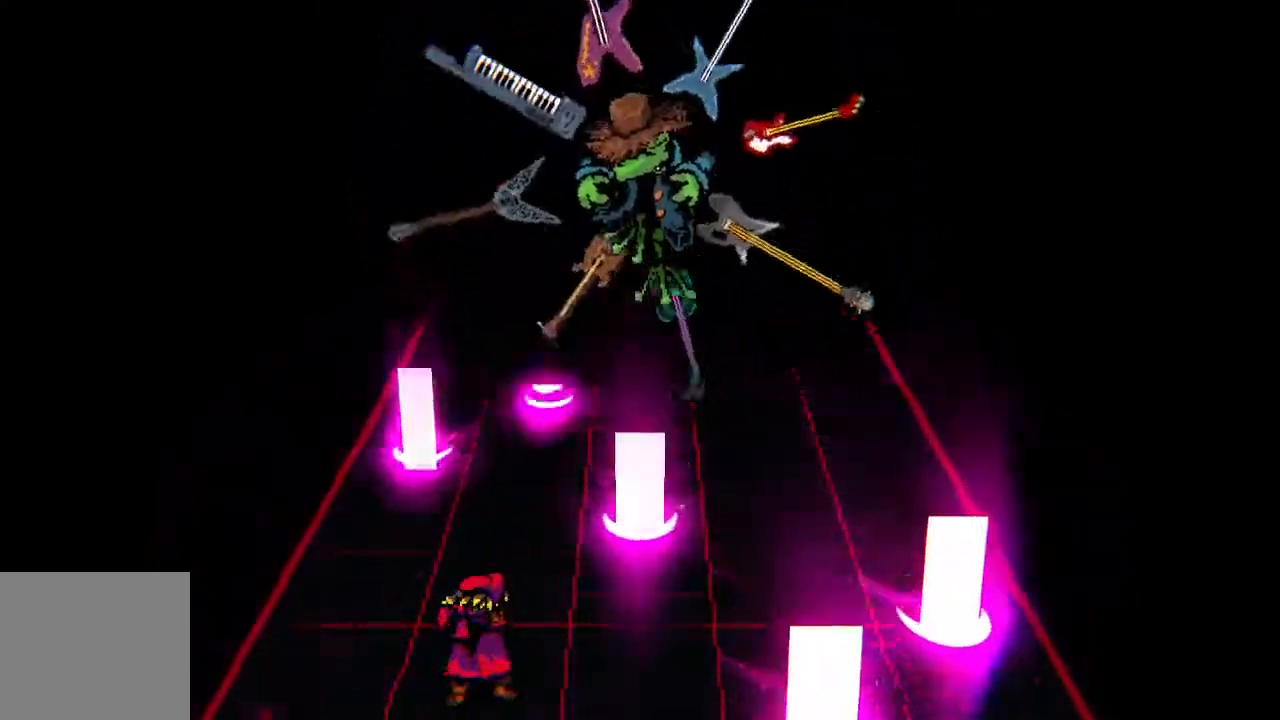
{"buttons": ["DPAD_RIGHT"], "events": [[500, "DPAD_RIGHT", "down"]]}
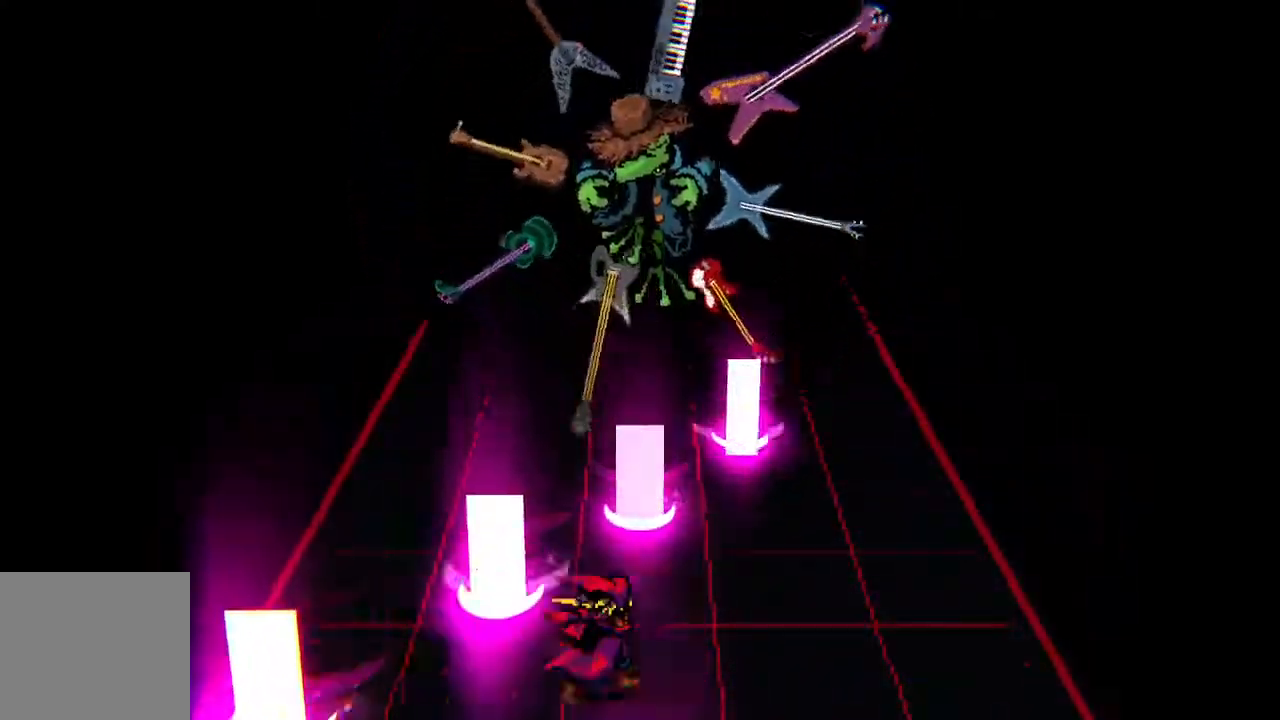
{"buttons": [], "events": [[100, "DPAD_RIGHT", "up"], [283, "DPAD_LEFT", "down"], [367, "DPAD_LEFT", "up"]]}
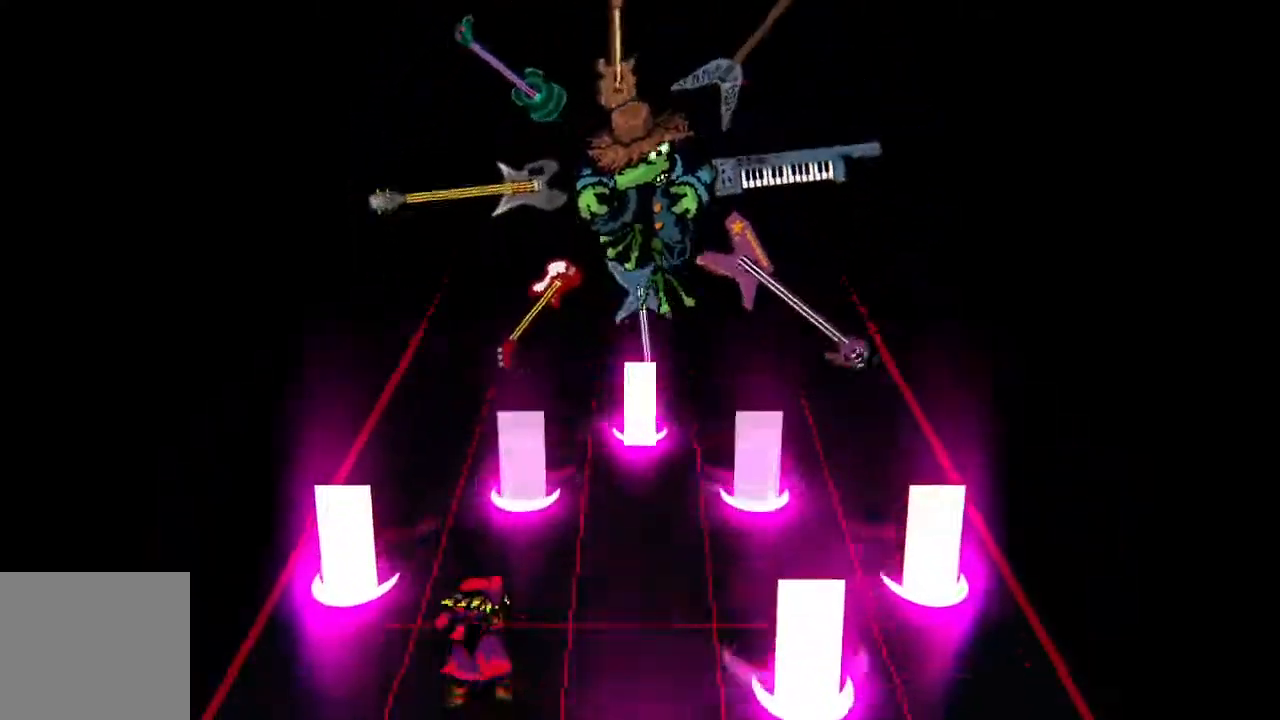
{"buttons": [], "events": [[283, "DPAD_LEFT", "down"], [367, "DPAD_LEFT", "up"]]}
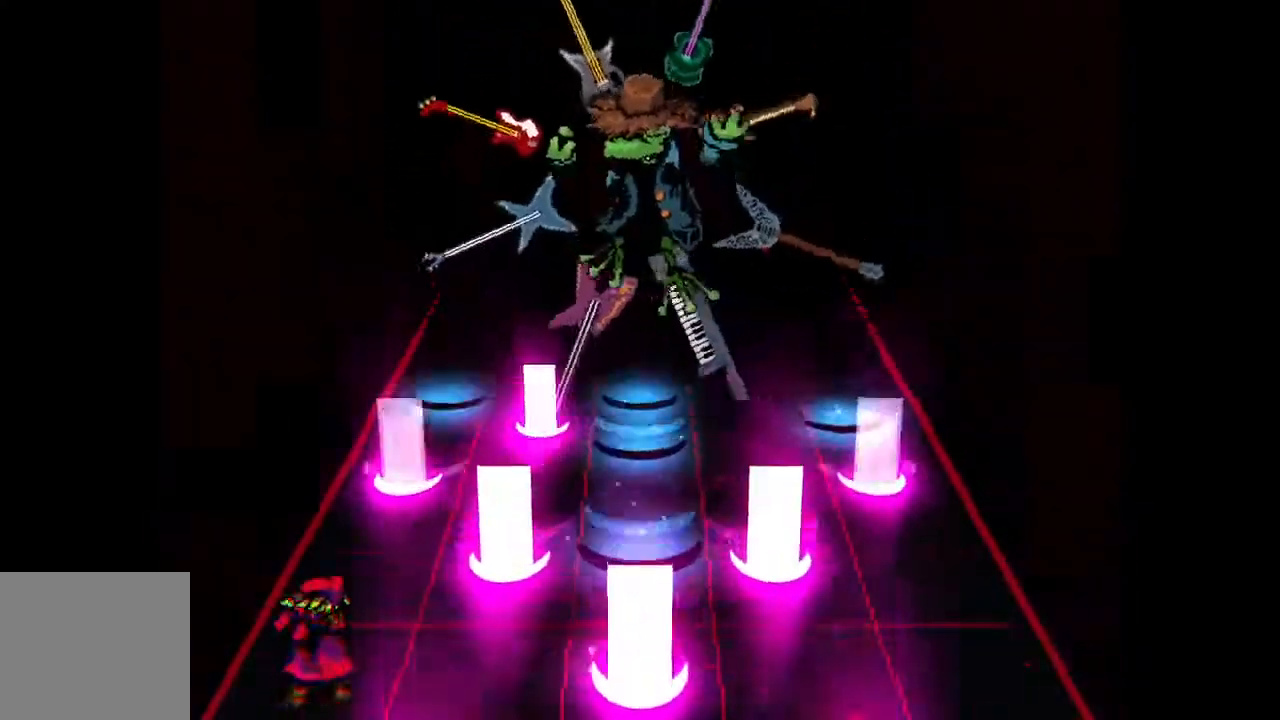
{"buttons": ["DPAD_LEFT"], "events": [[283, "DPAD_RIGHT", "down"], [350, "DPAD_RIGHT", "up"], [467, "DPAD_LEFT", "down"]]}
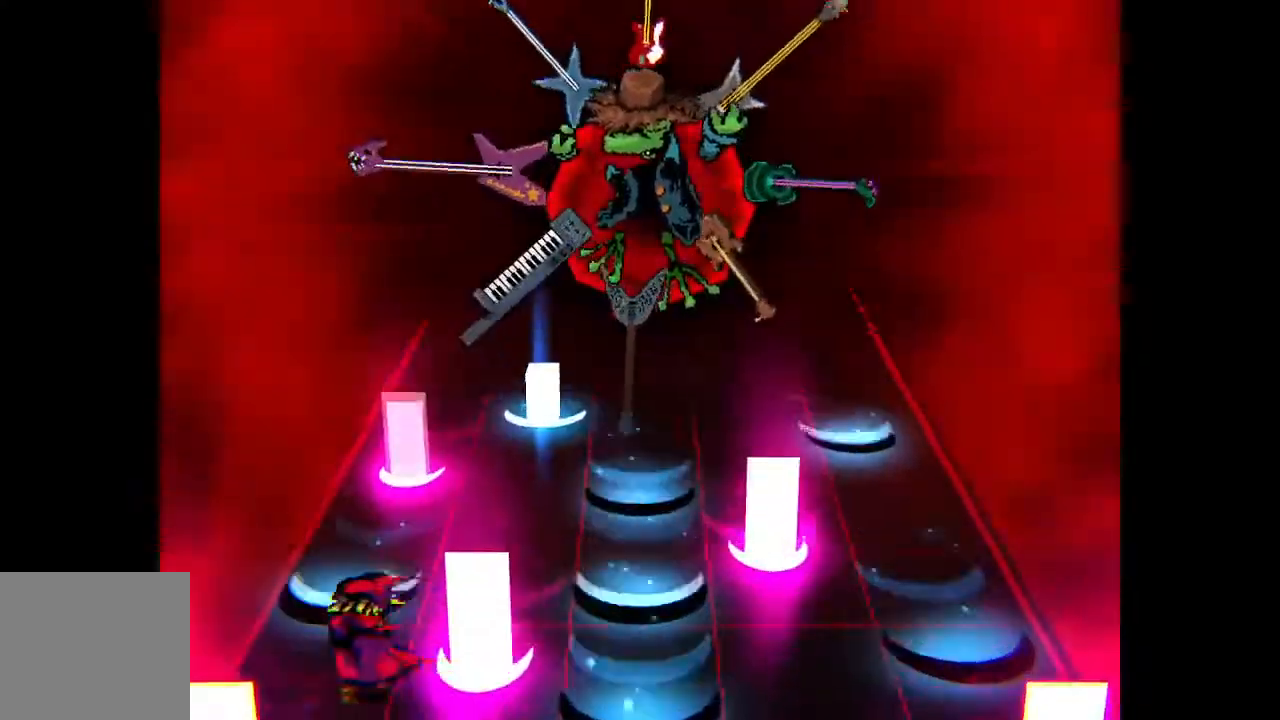
{"buttons": ["DPAD_LEFT"], "events": [[67, "DPAD_LEFT", "up"], [133, "CROSS", "down"], [233, "CROSS", "up"], [300, "DPAD_RIGHT", "down"], [367, "DPAD_RIGHT", "up"], [500, "DPAD_LEFT", "down"]]}
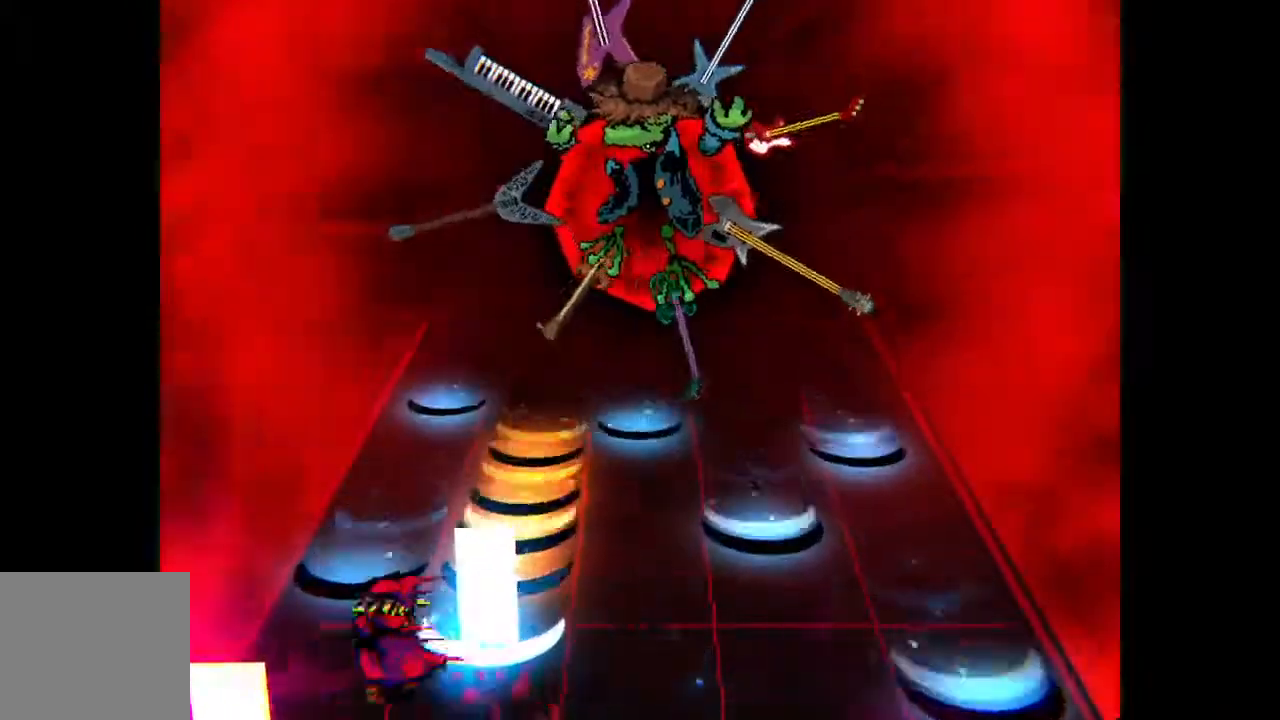
{"buttons": [], "events": [[83, "CROSS", "down"], [83, "DPAD_LEFT", "up"], [200, "CROSS", "up"]]}
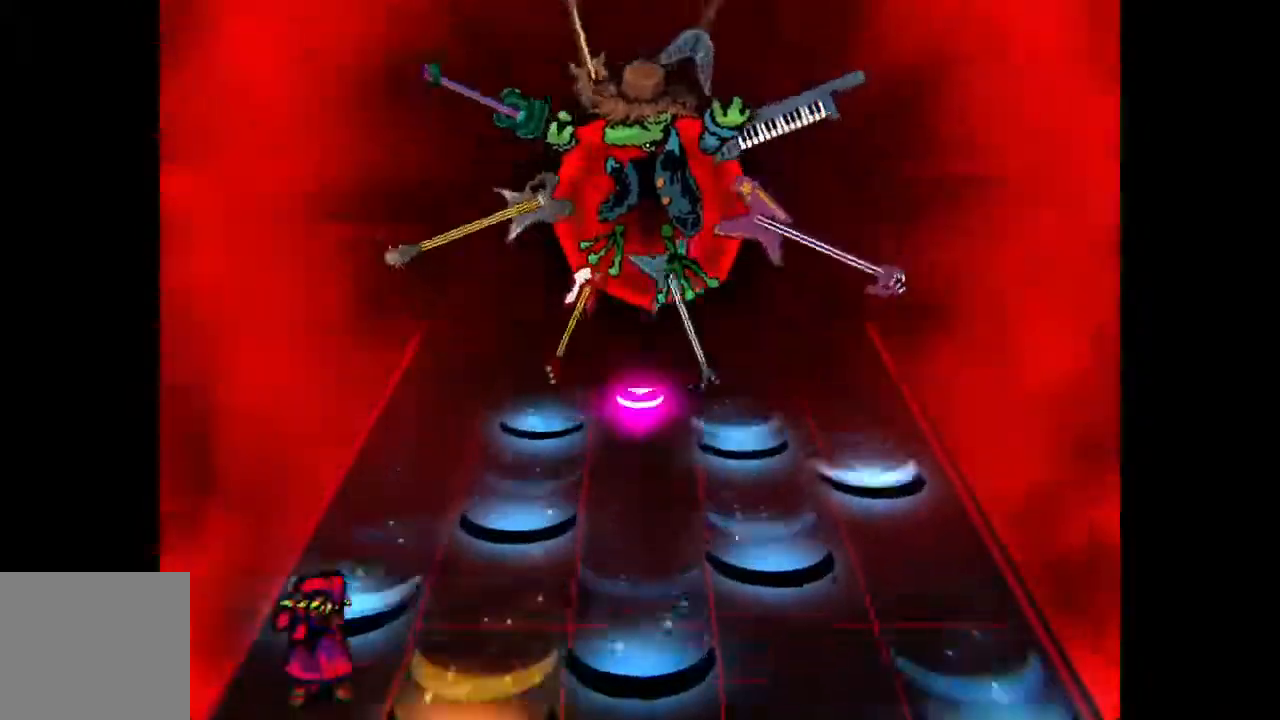
{"buttons": [], "events": [[83, "CROSS", "down"], [183, "CROSS", "up"]]}
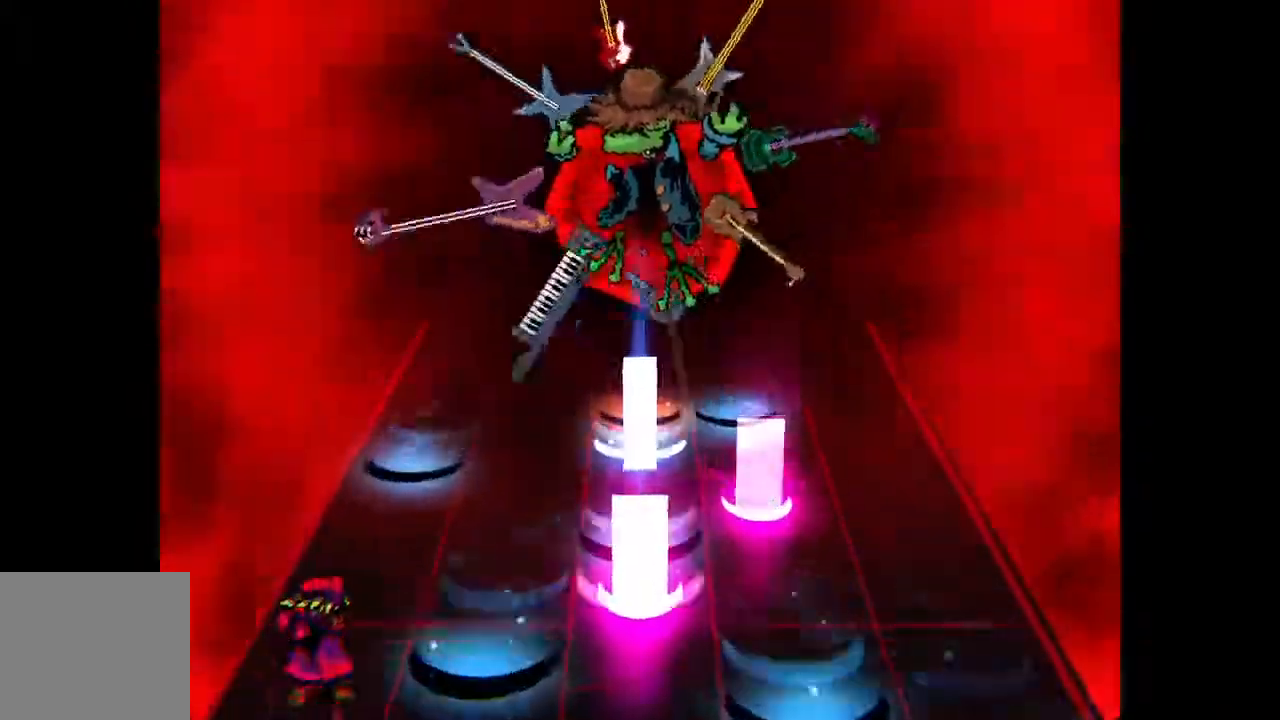
{"buttons": [], "events": [[267, "DPAD_RIGHT", "down"], [350, "DPAD_RIGHT", "up"]]}
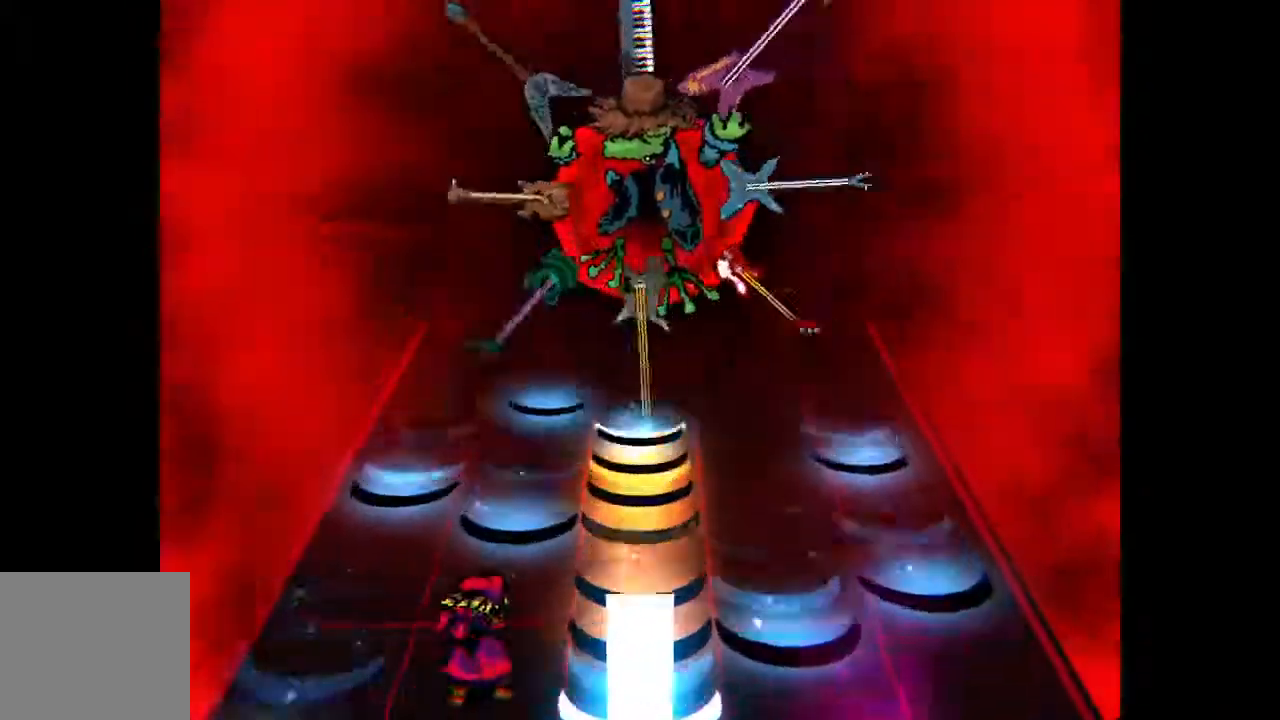
{"buttons": [], "events": [[217, "CROSS", "down"], [350, "CROSS", "up"]]}
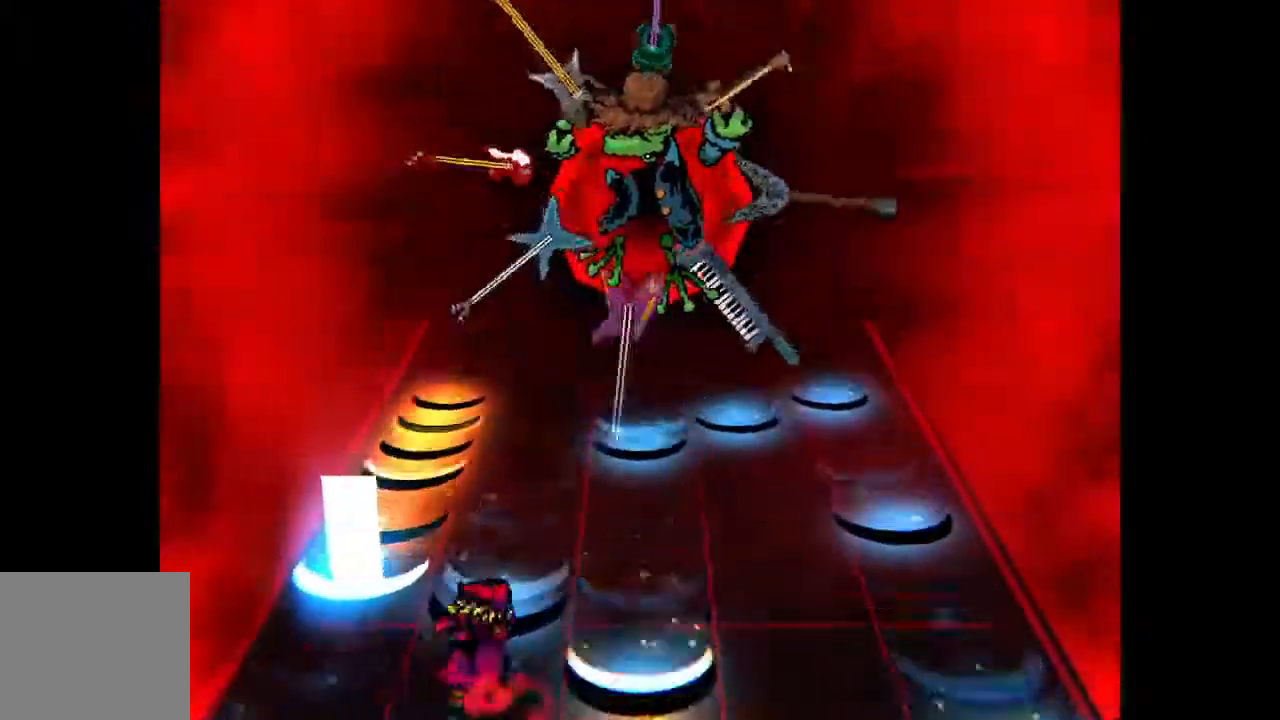
{"buttons": [], "events": [[50, "CROSS", "down"], [183, "CROSS", "up"]]}
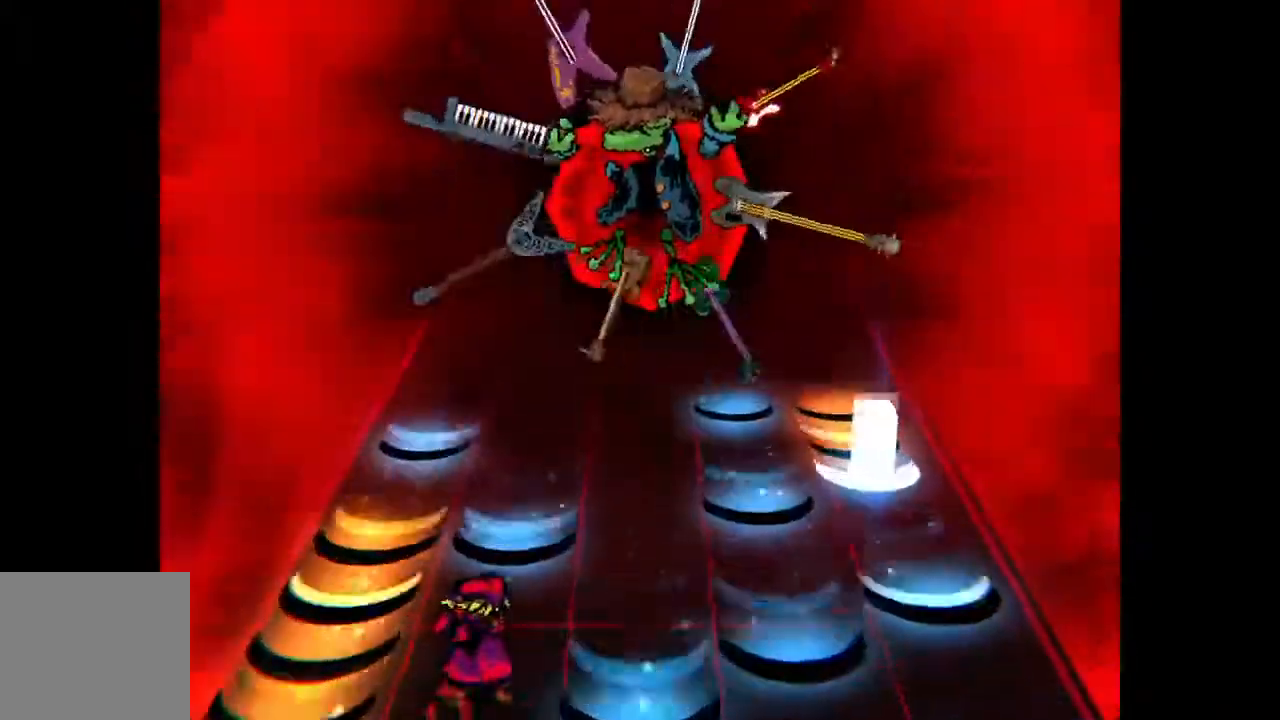
{"buttons": [], "events": [[133, "CROSS", "down"], [267, "CROSS", "up"]]}
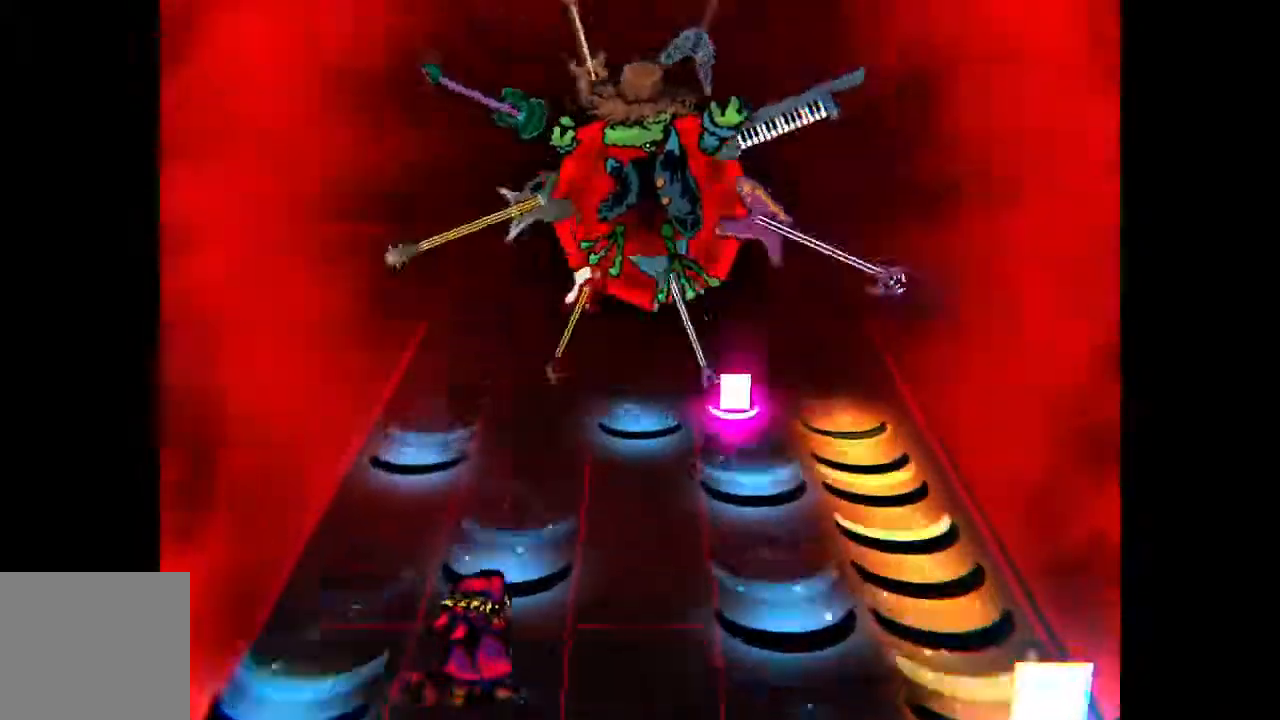
{"buttons": [], "events": [[117, "CROSS", "down"], [250, "CROSS", "up"]]}
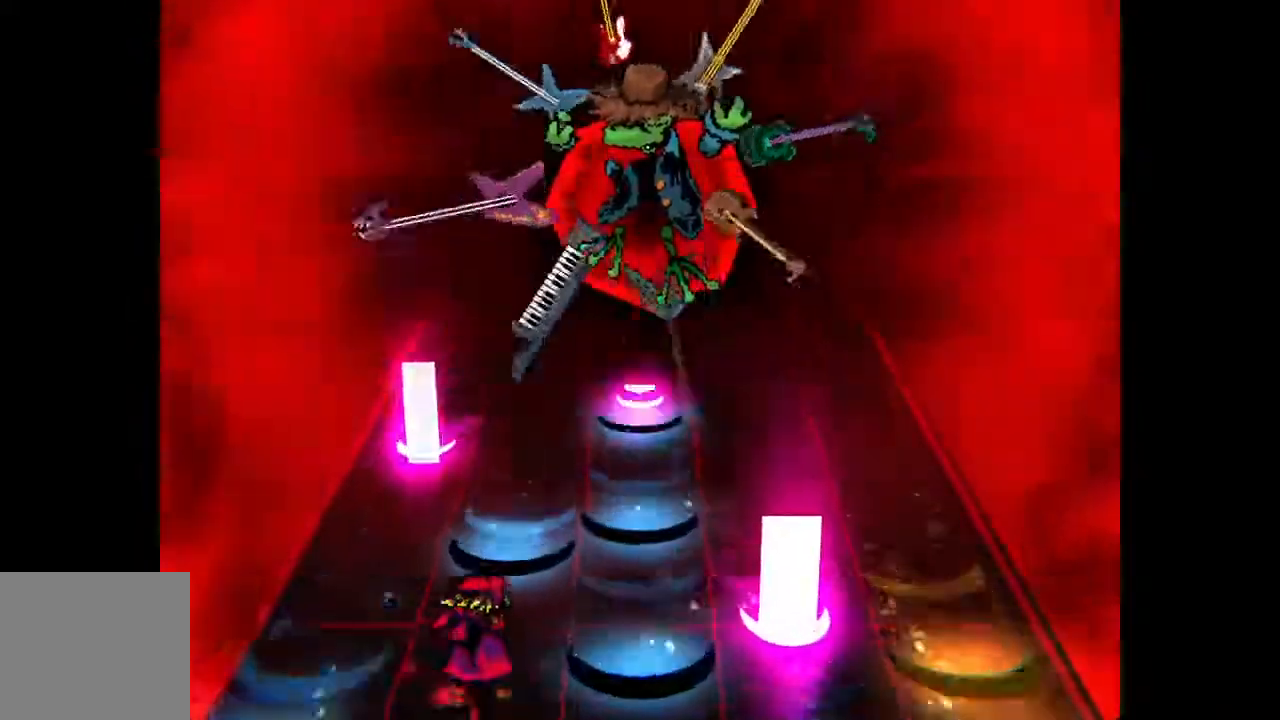
{"buttons": [], "events": [[133, "CROSS", "down"], [267, "CROSS", "up"]]}
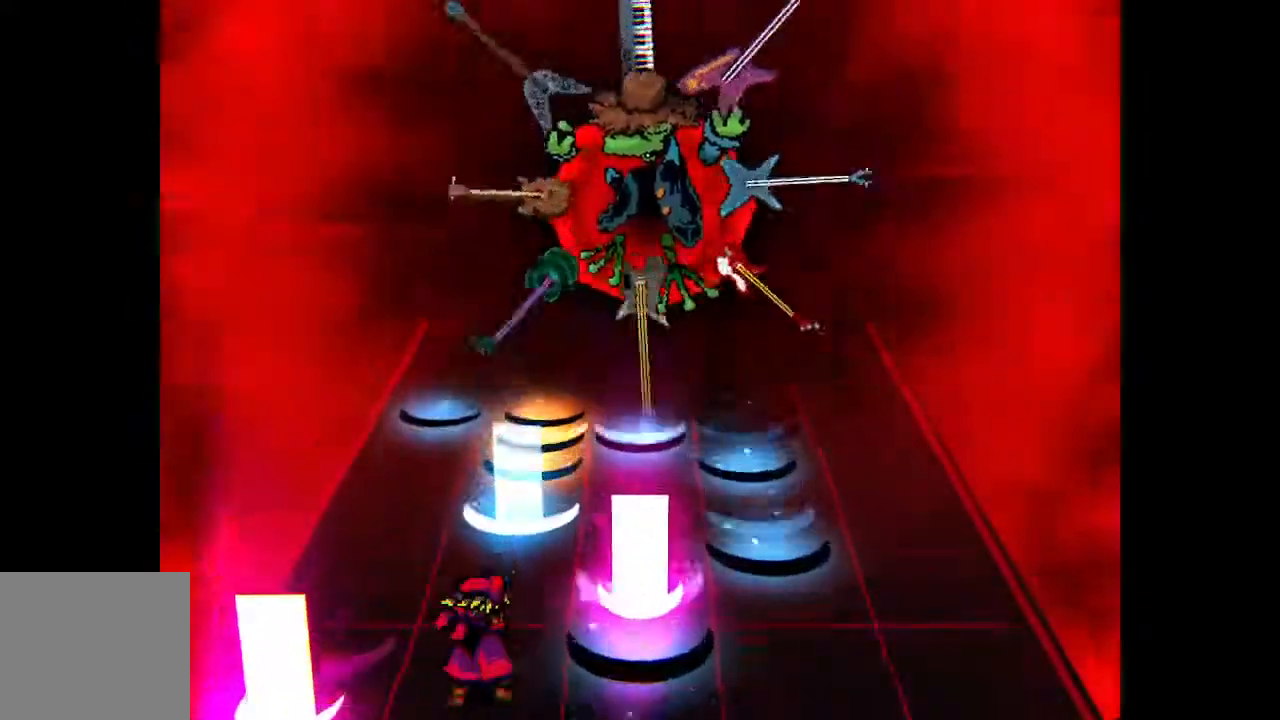
{"buttons": ["CROSS"], "events": [[150, "DPAD_LEFT", "down"], [250, "DPAD_LEFT", "up"], [483, "CROSS", "down"]]}